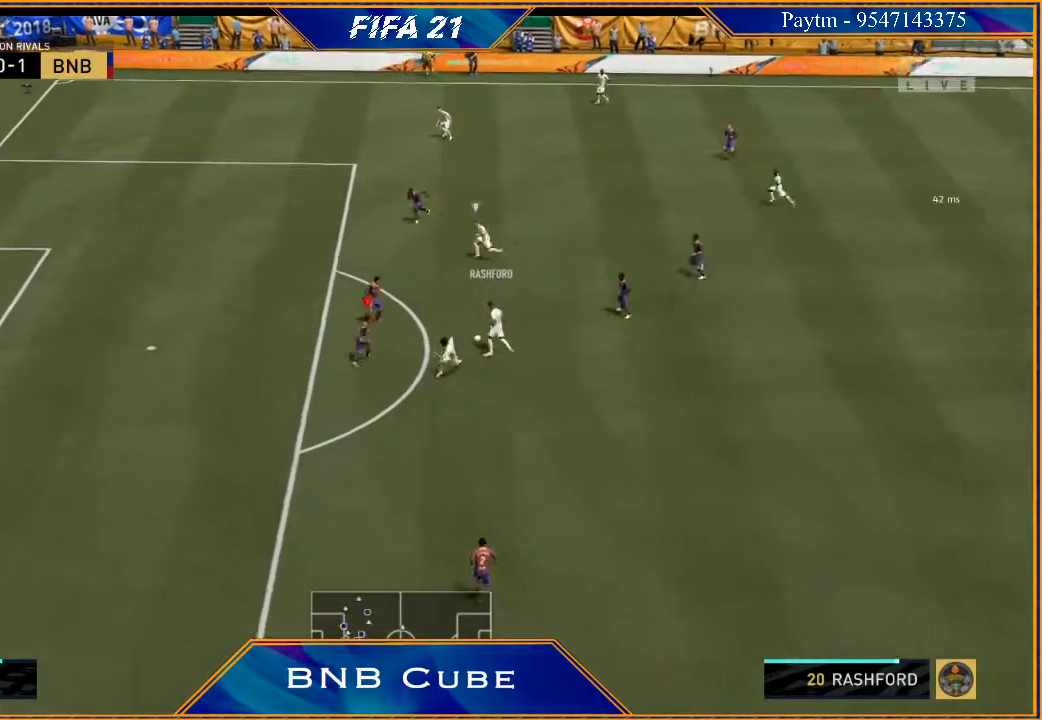
Gameplay with a controller (Xbox layout); each line is a JSON object with the inputs held at the frame after it. "events" lists button and stick changes between this image and that frame as [ms after this image, input, new state], when the widget could be followed in between. Not read: L3.
{"buttons": ["R2"], "left_stick": "up-left", "right_stick": "center", "events": [[33, "left_stick", "up-left"], [133, "L2", "up"], [267, "L1", "down"], [467, "L1", "up"]]}
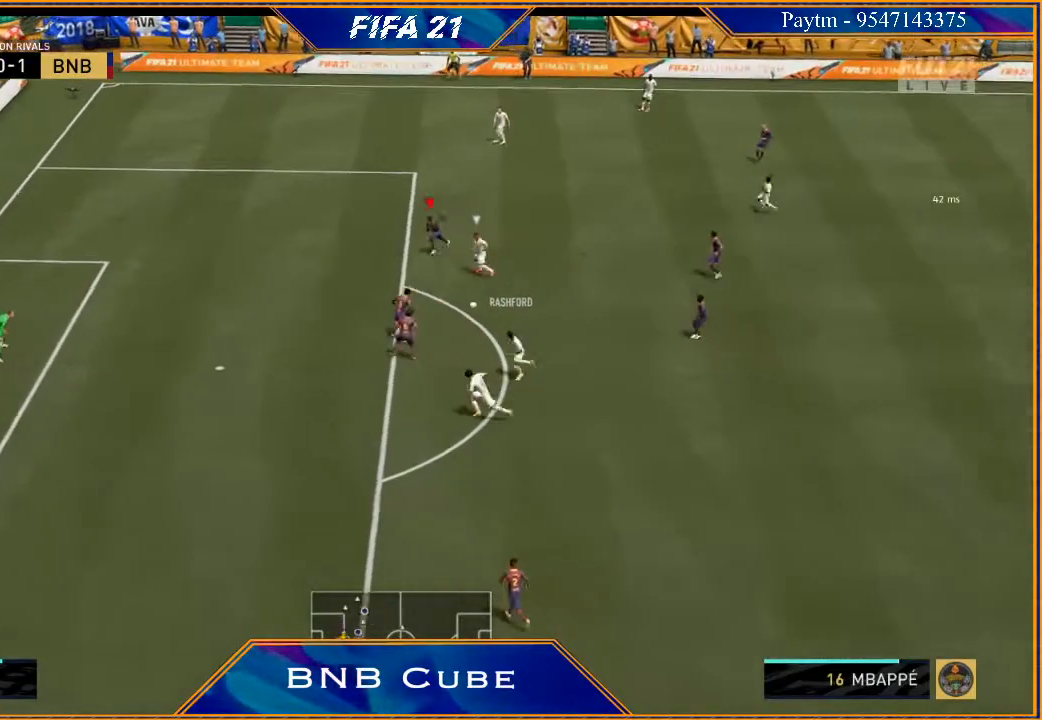
{"buttons": ["R2"], "left_stick": "down-left", "right_stick": "center", "events": [[133, "L2", "down"], [400, "left_stick", "down-left"], [500, "L2", "up"]]}
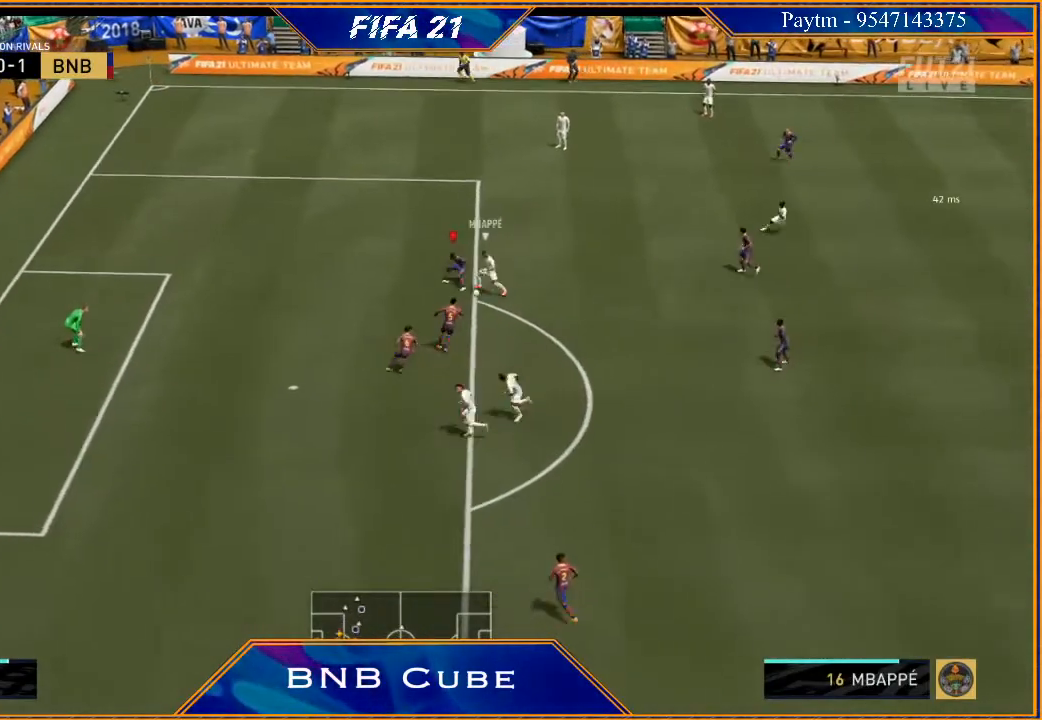
{"buttons": ["R2"], "left_stick": "center", "right_stick": "center", "events": [[233, "left_stick", "left"], [400, "left_stick", "down"], [500, "left_stick", "center"]]}
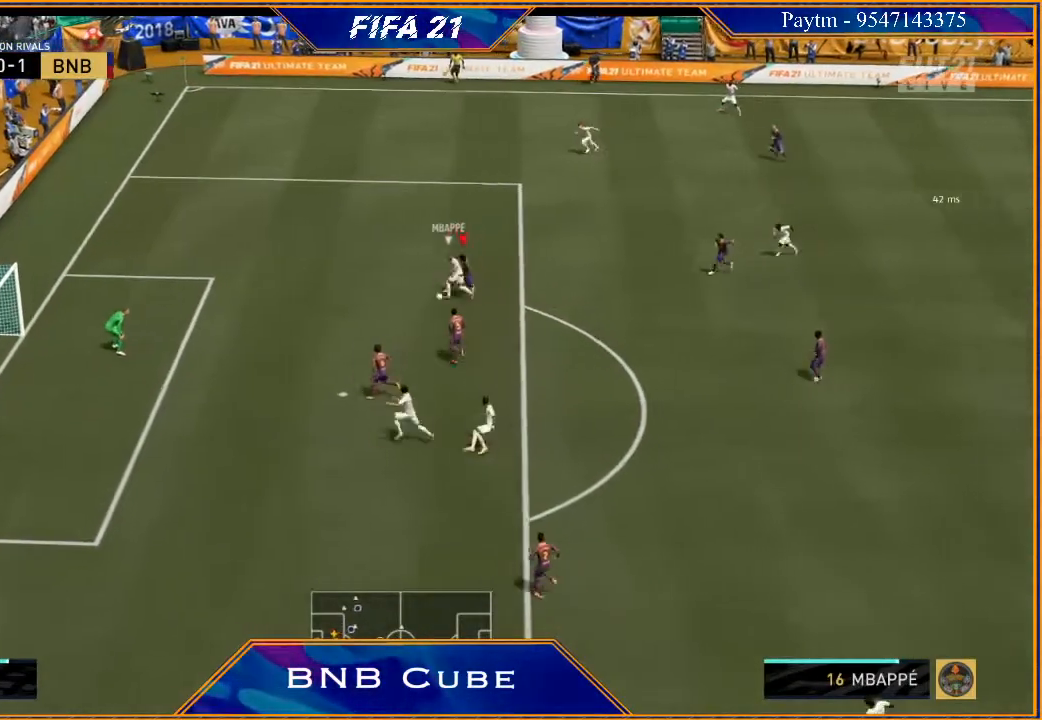
{"buttons": ["R2"], "left_stick": "up-right", "right_stick": "center", "events": [[67, "left_stick", "left"], [267, "Y", "down"], [467, "Y", "up"], [467, "left_stick", "up-right"]]}
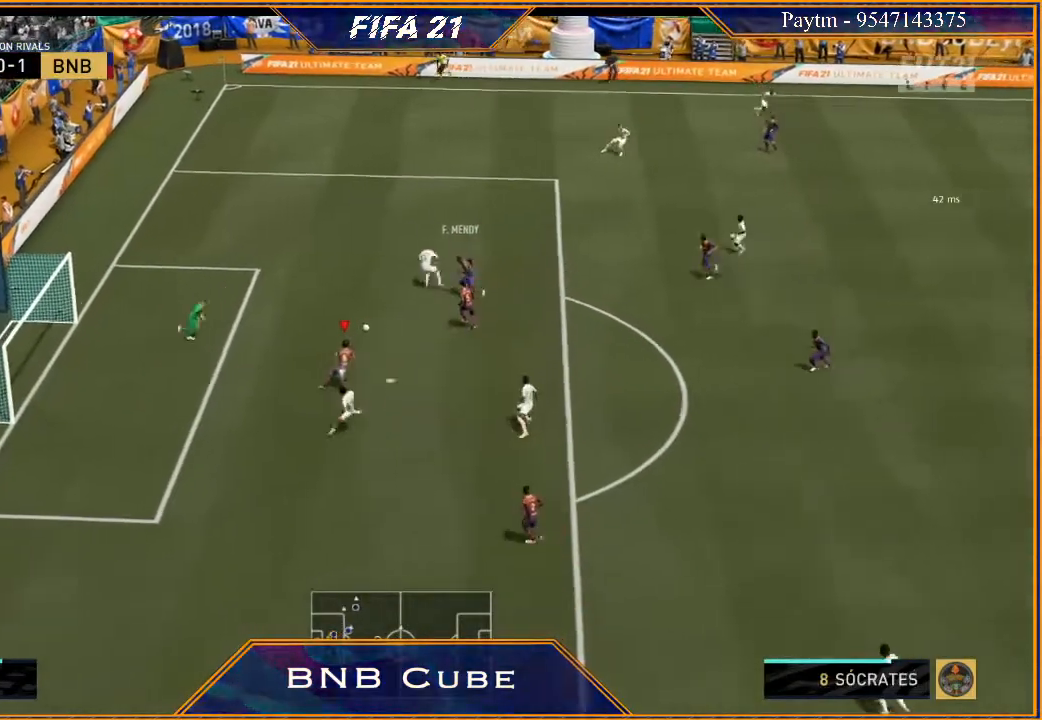
{"buttons": [], "left_stick": "center", "right_stick": "center", "events": [[67, "R2", "up"], [67, "left_stick", "right"], [167, "Y", "down"], [300, "Y", "up"], [500, "left_stick", "center"]]}
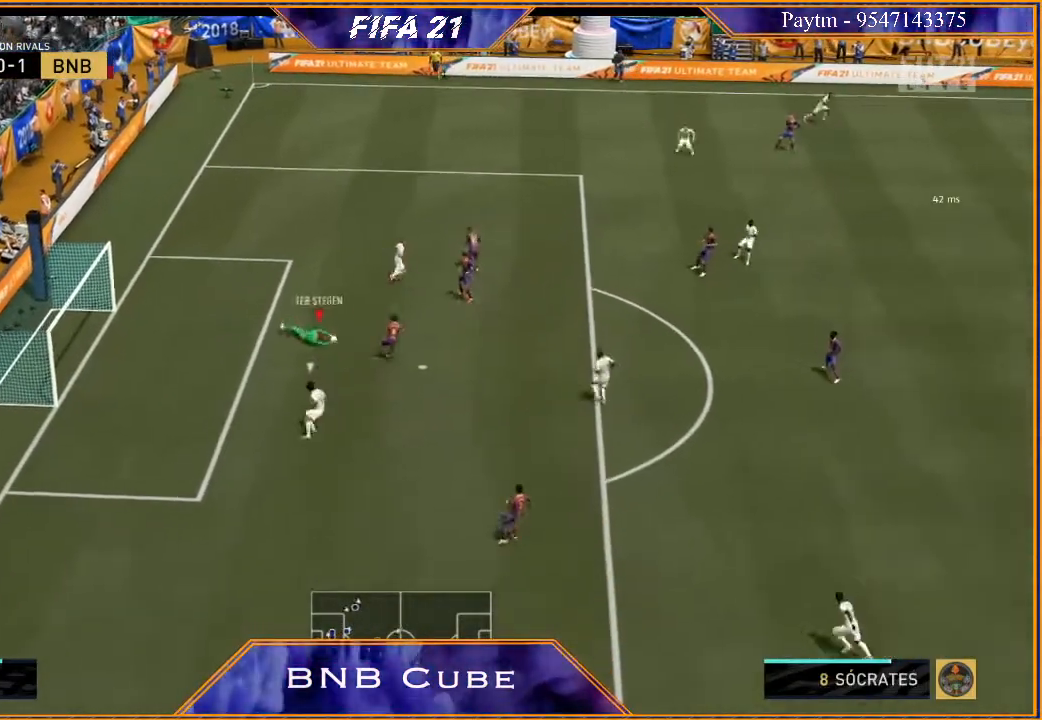
{"buttons": [], "left_stick": "right", "right_stick": "center", "events": [[233, "left_stick", "right"]]}
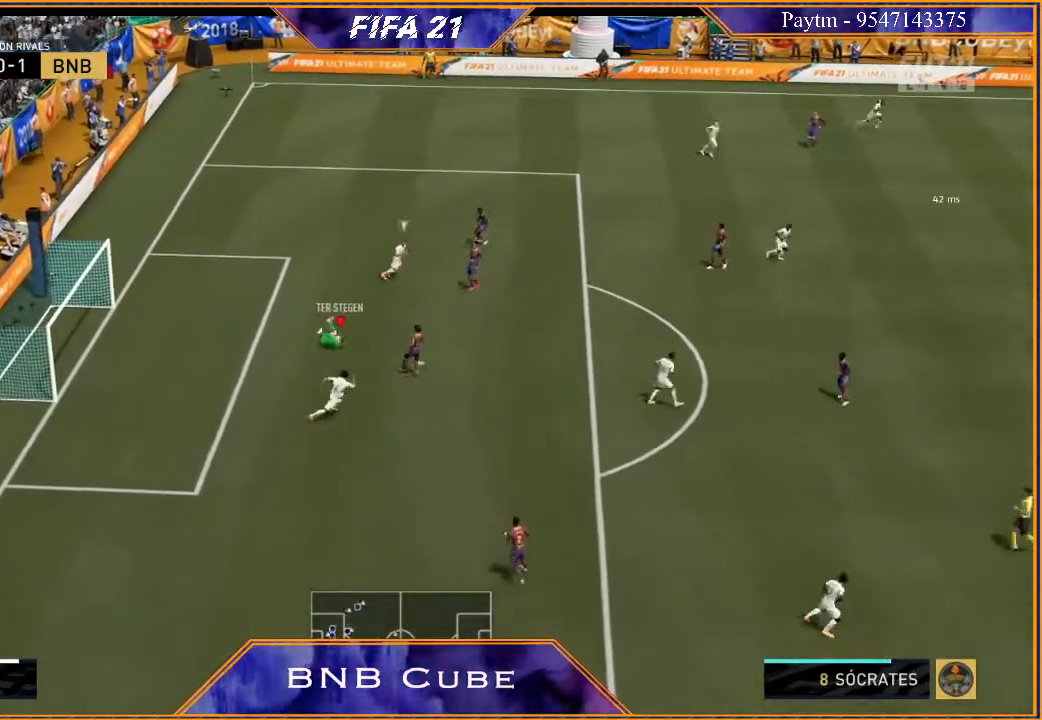
{"buttons": [], "left_stick": "right", "right_stick": "center", "events": []}
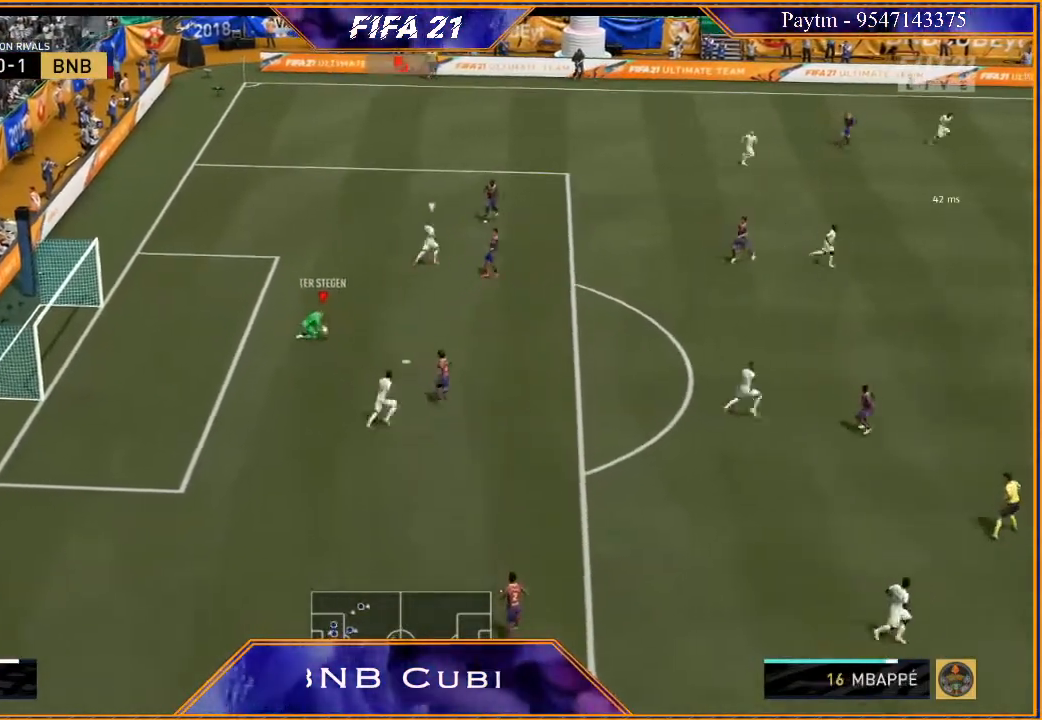
{"buttons": ["A"], "left_stick": "down", "right_stick": "center", "events": [[200, "left_stick", "down-right"], [400, "left_stick", "down"], [433, "A", "down"]]}
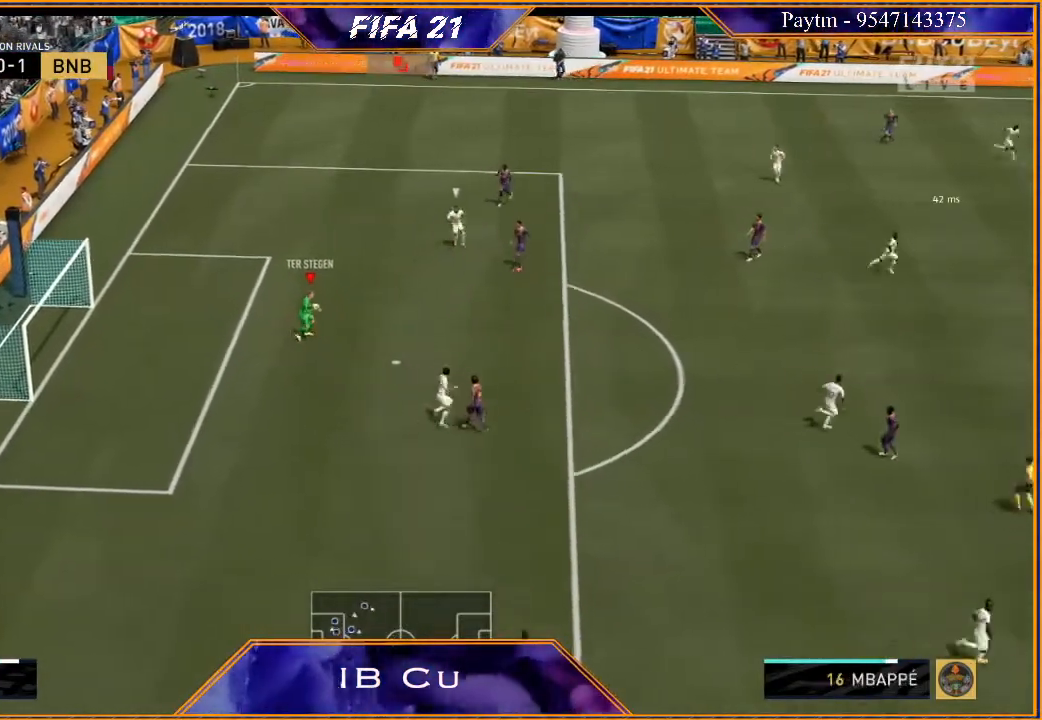
{"buttons": ["R2"], "left_stick": "down", "right_stick": "center", "events": [[133, "A", "up"], [300, "R2", "down"]]}
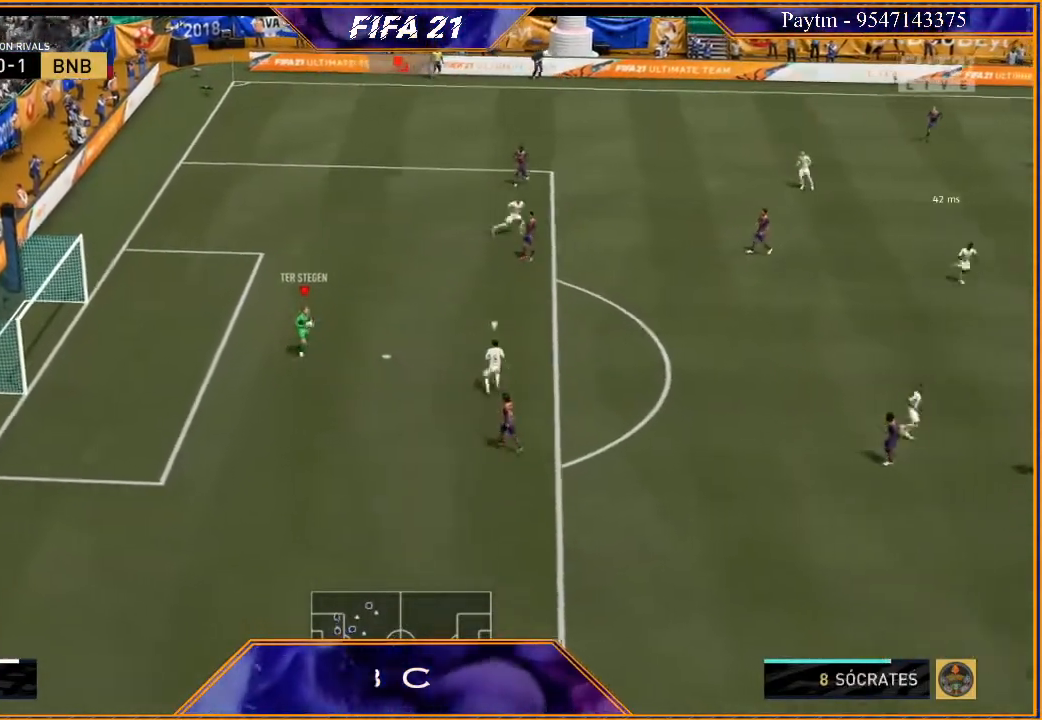
{"buttons": ["R2"], "left_stick": "down", "right_stick": "center", "events": []}
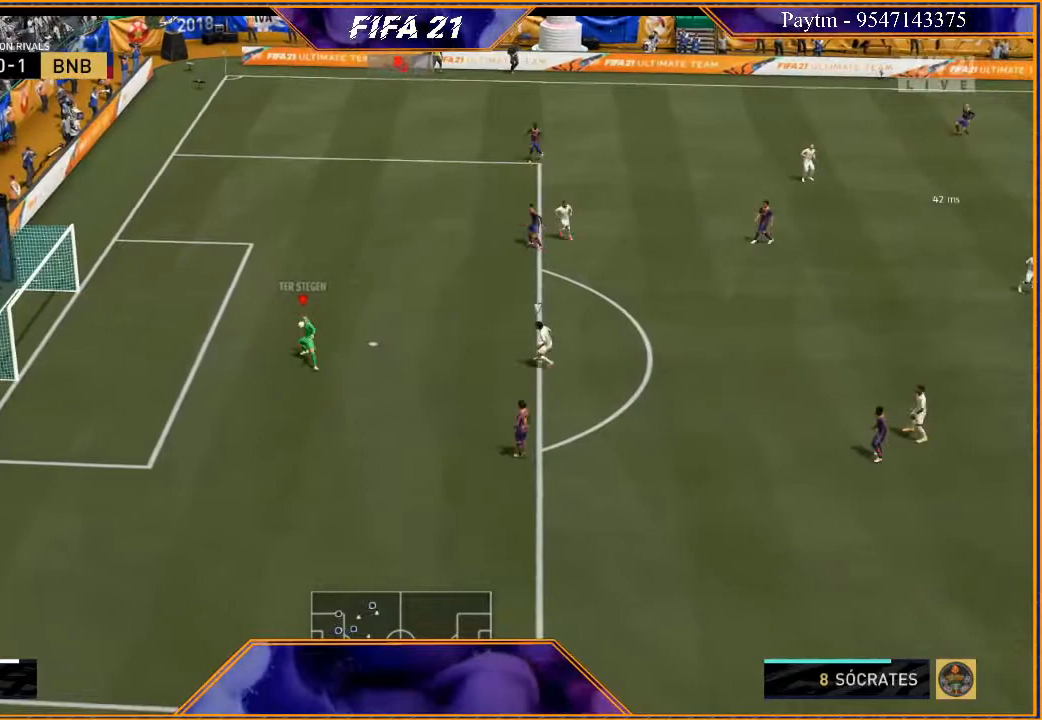
{"buttons": ["R2"], "left_stick": "right", "right_stick": "center", "events": [[267, "left_stick", "center"], [467, "left_stick", "right"]]}
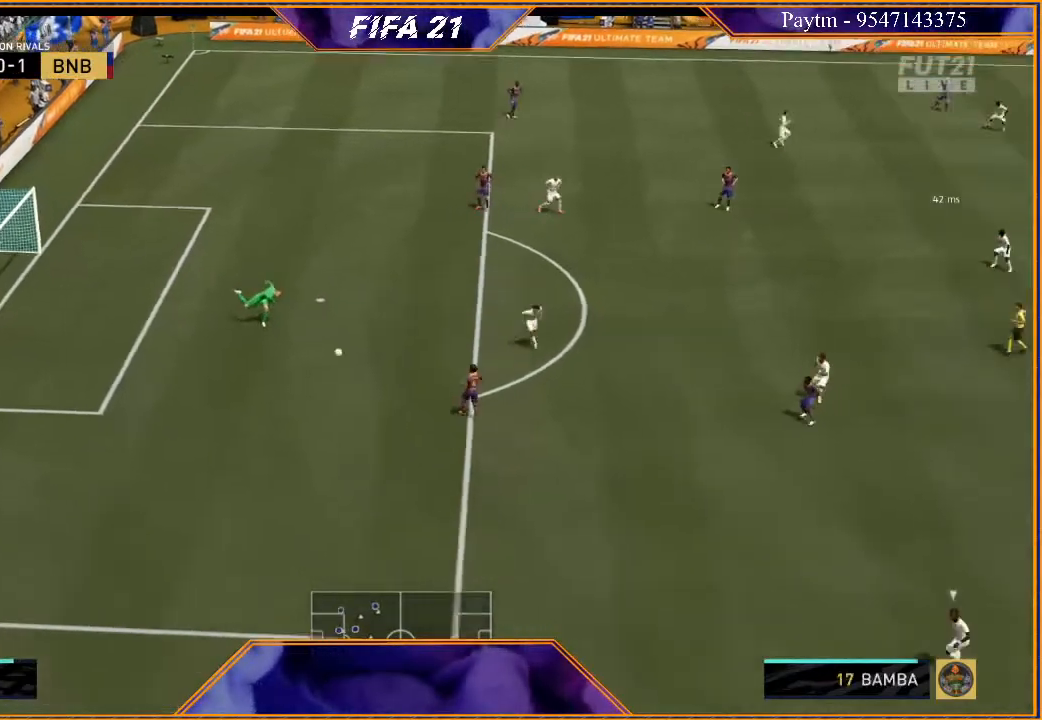
{"buttons": [], "left_stick": "up-right", "right_stick": "center", "events": [[367, "left_stick", "up-right"], [500, "R2", "up"]]}
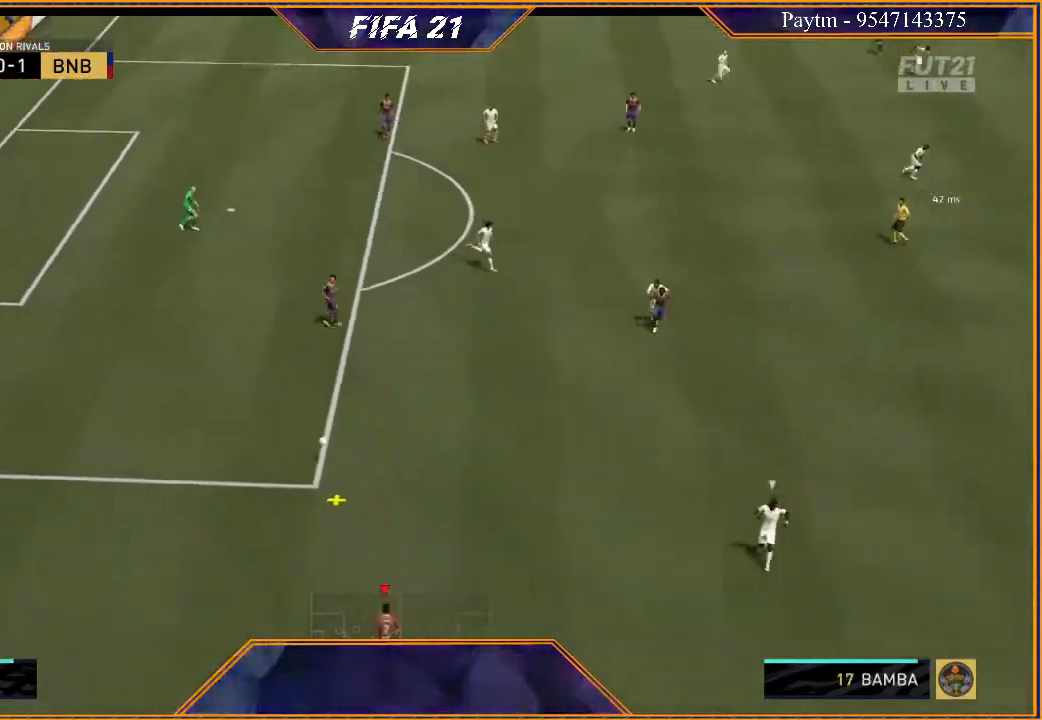
{"buttons": ["R2"], "left_stick": "up", "right_stick": "center", "events": [[67, "left_stick", "up"], [233, "A", "down"], [367, "A", "up"], [500, "R2", "down"]]}
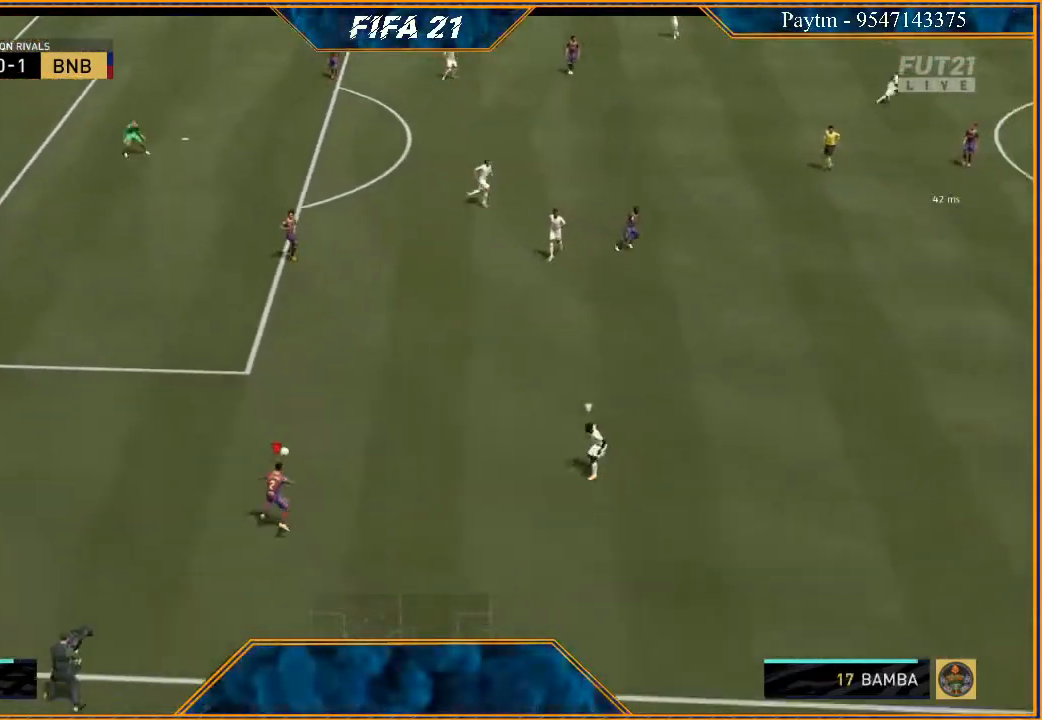
{"buttons": [], "left_stick": "right", "right_stick": "center", "events": [[200, "left_stick", "center"], [267, "R2", "up"], [367, "left_stick", "right"]]}
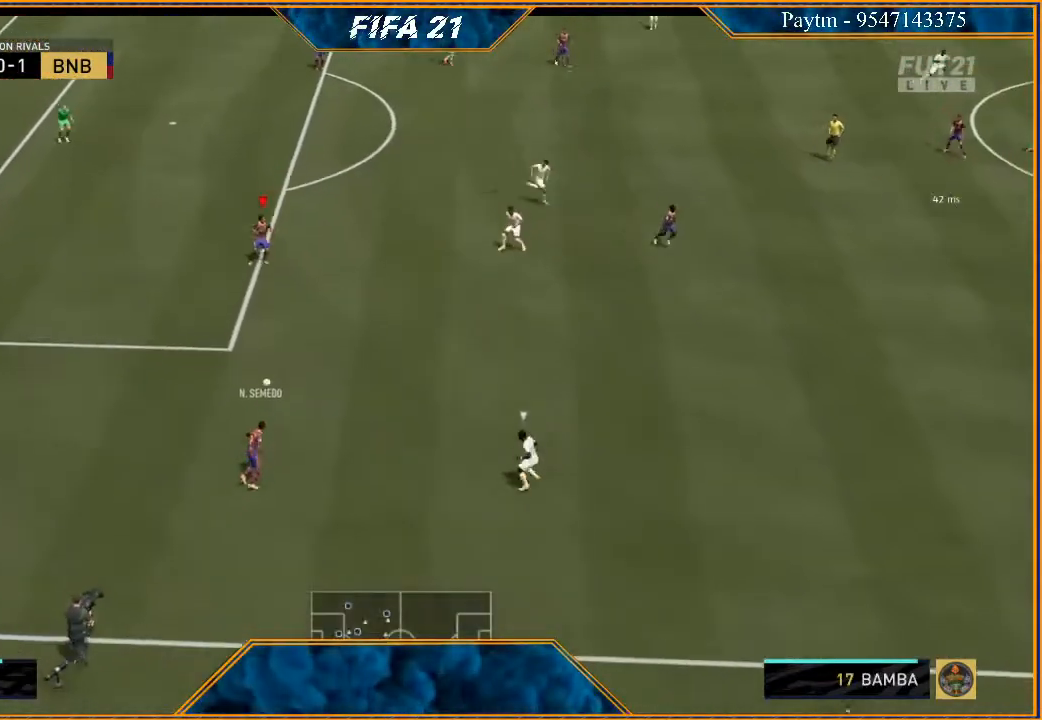
{"buttons": [], "left_stick": "right", "right_stick": "center", "events": [[233, "A", "down"], [233, "R1", "down"], [400, "A", "up"], [400, "R1", "up"]]}
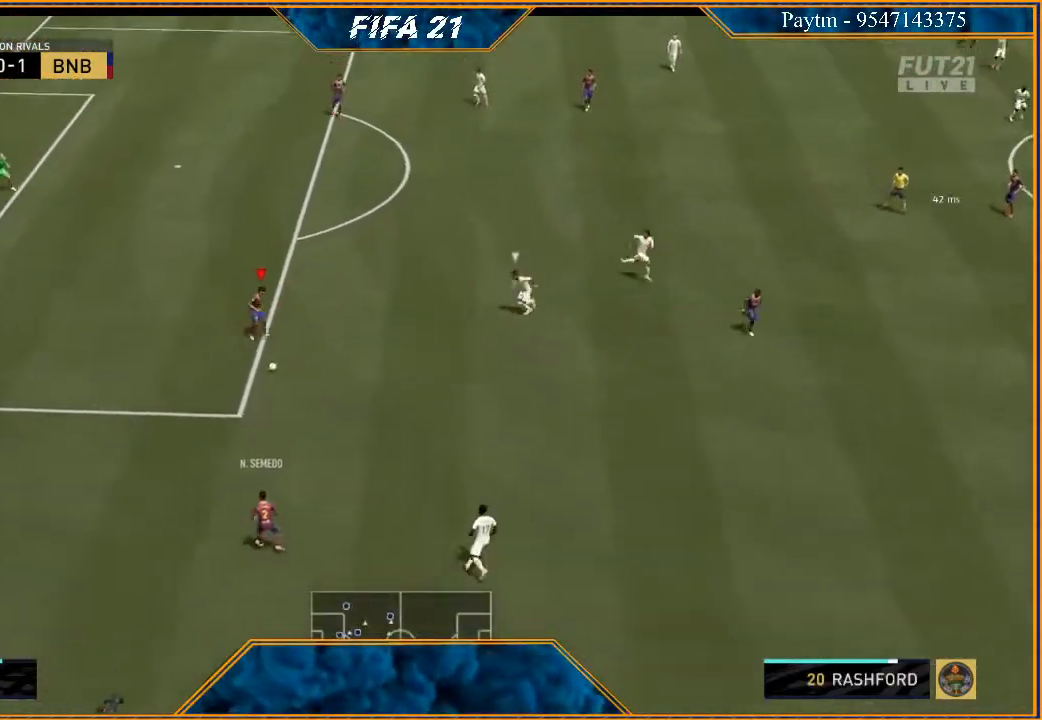
{"buttons": ["R2"], "left_stick": "center", "right_stick": "center", "events": [[100, "R2", "down"], [267, "left_stick", "center"]]}
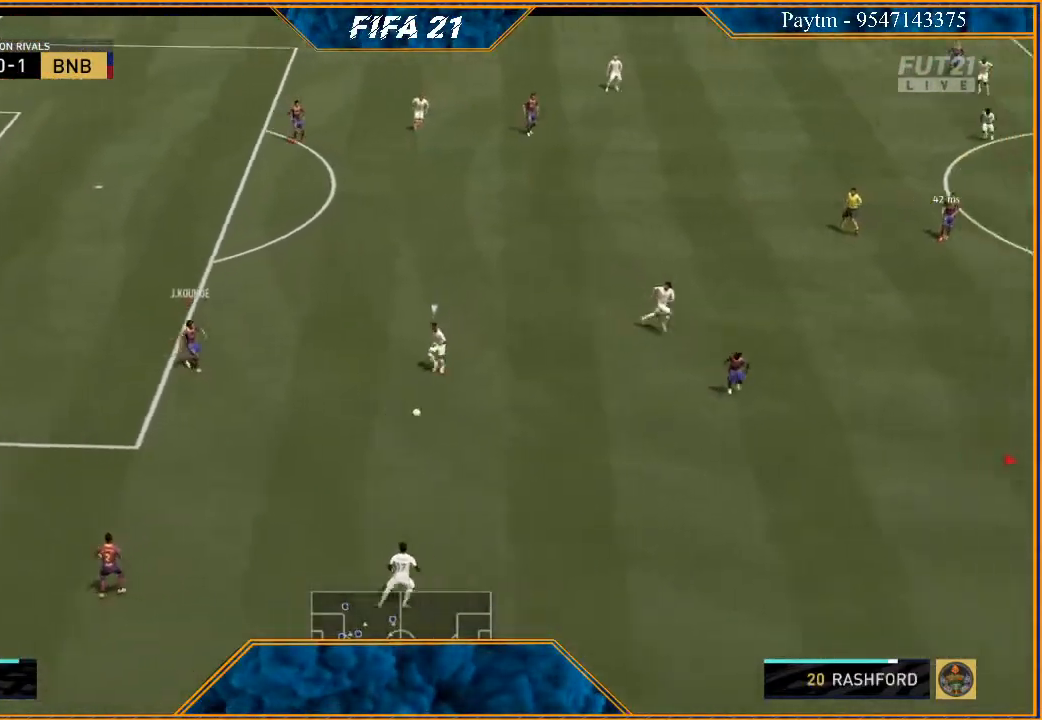
{"buttons": ["R2"], "left_stick": "center", "right_stick": "center", "events": [[33, "left_stick", "down-right"], [467, "left_stick", "center"]]}
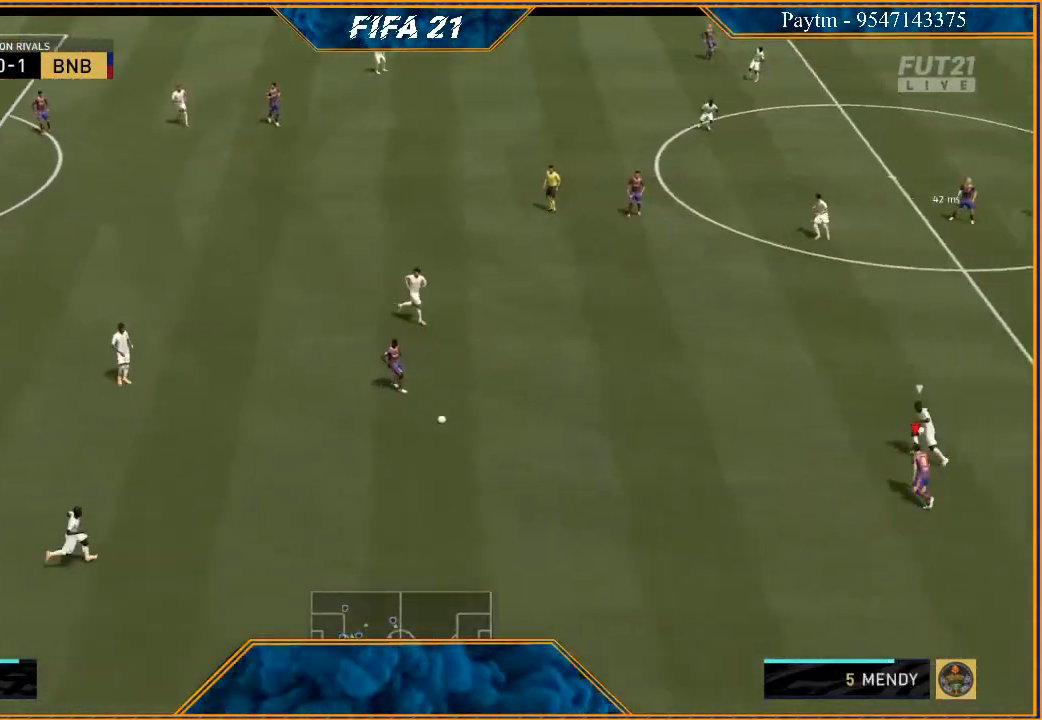
{"buttons": [], "left_stick": "left", "right_stick": "center", "events": [[67, "left_stick", "up-left"], [133, "R2", "up"], [333, "A", "down"], [333, "left_stick", "left"], [433, "A", "up"]]}
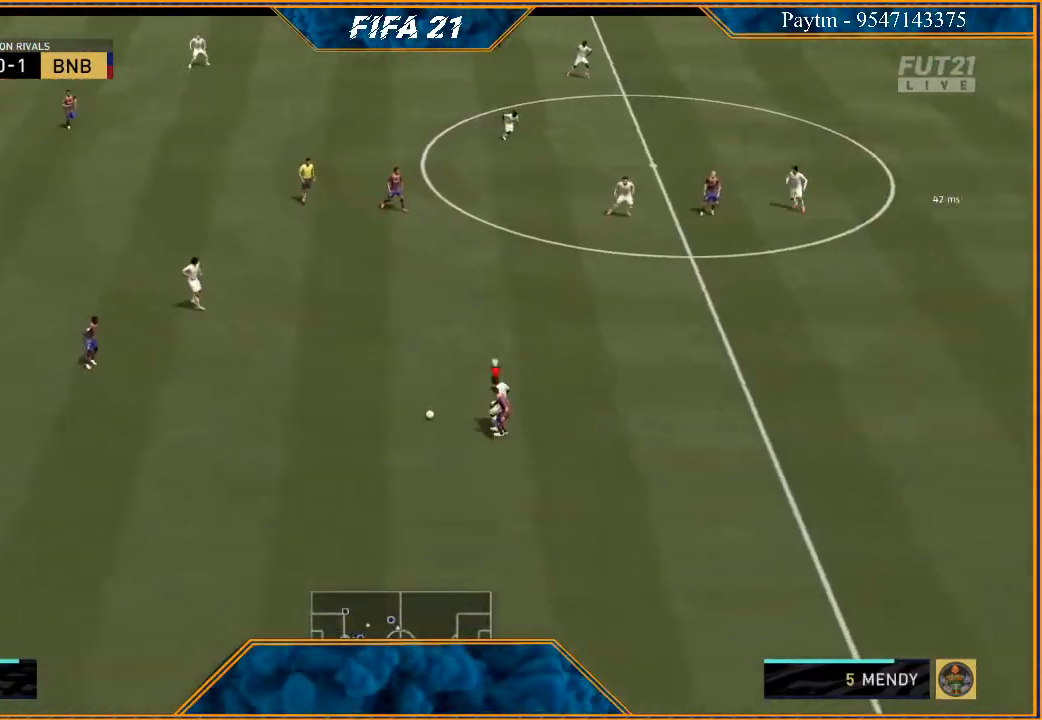
{"buttons": ["L1", "R2"], "left_stick": "up", "right_stick": "center", "events": [[33, "R2", "down"], [300, "left_stick", "up-left"], [367, "L1", "down"], [467, "left_stick", "up"]]}
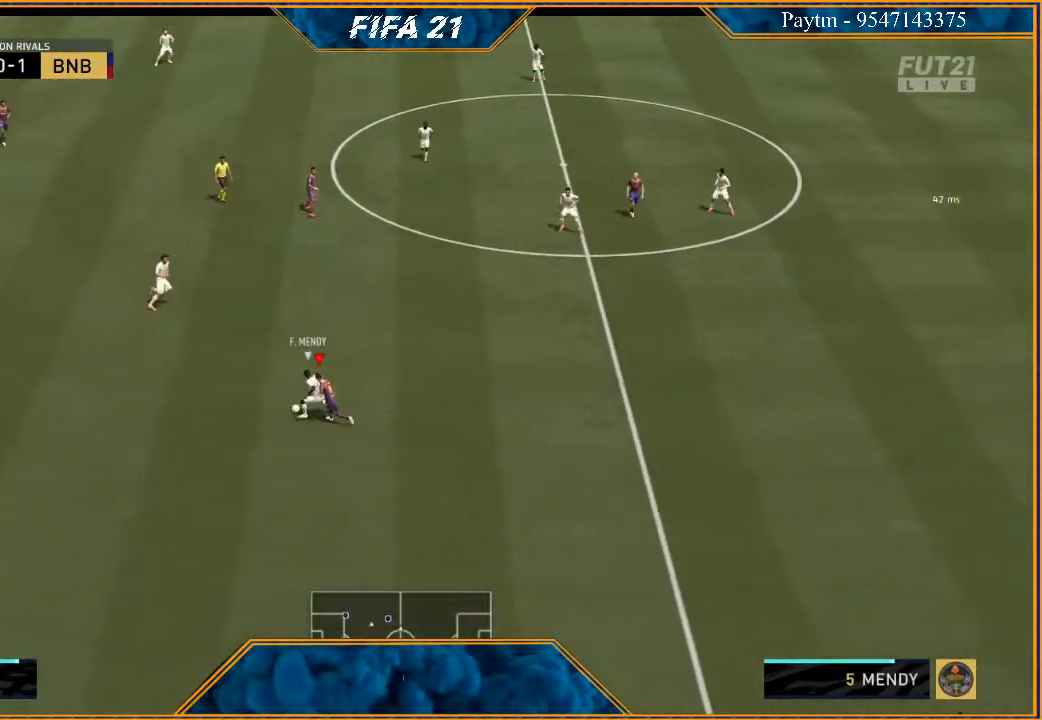
{"buttons": ["L2", "R2"], "left_stick": "right", "right_stick": "center", "events": [[67, "left_stick", "up-right"], [133, "L1", "up"], [267, "L2", "down"], [267, "left_stick", "right"]]}
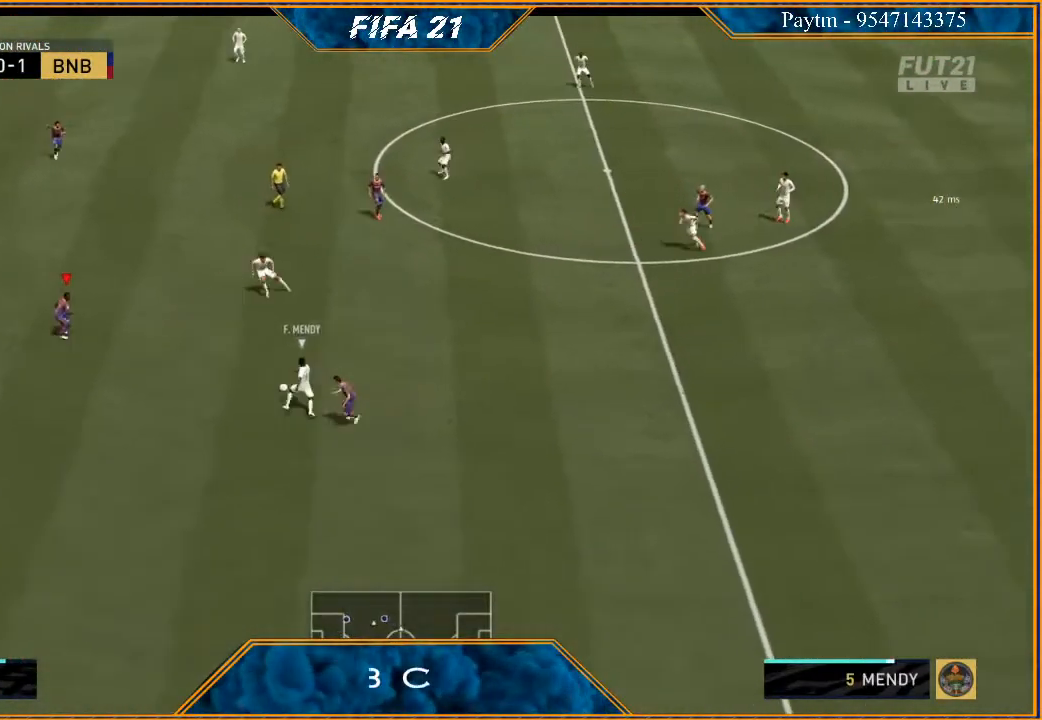
{"buttons": ["L2", "R2"], "left_stick": "up", "right_stick": "center", "events": [[100, "left_stick", "down-right"], [400, "left_stick", "up"]]}
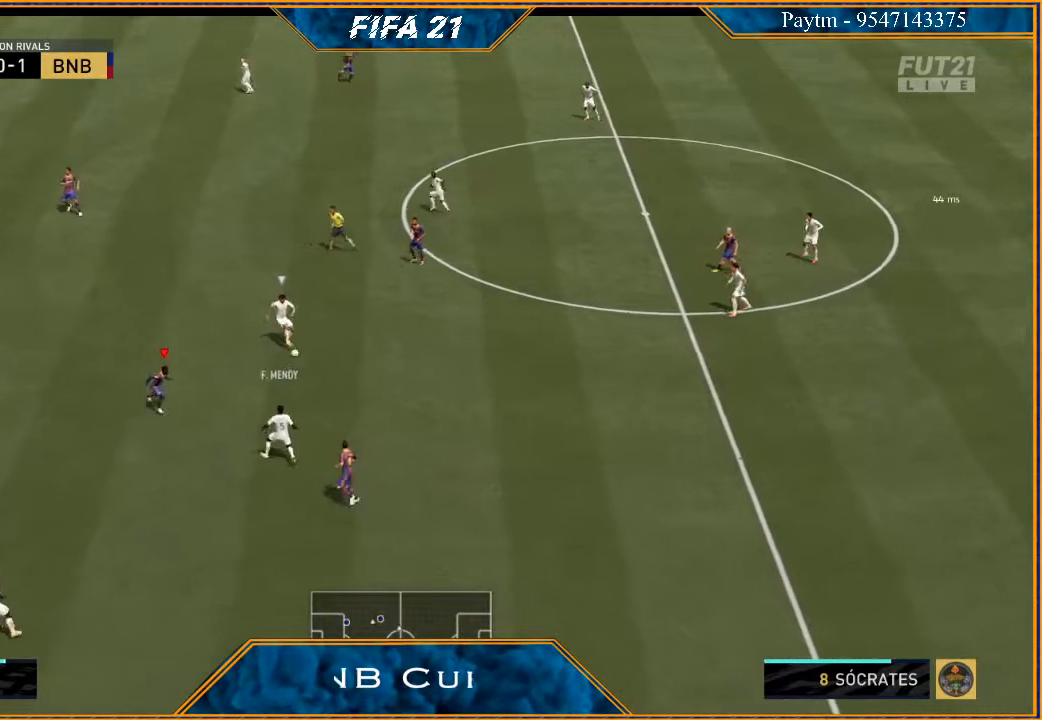
{"buttons": ["L2", "R2"], "left_stick": "up-left", "right_stick": "center", "events": [[367, "left_stick", "up-left"]]}
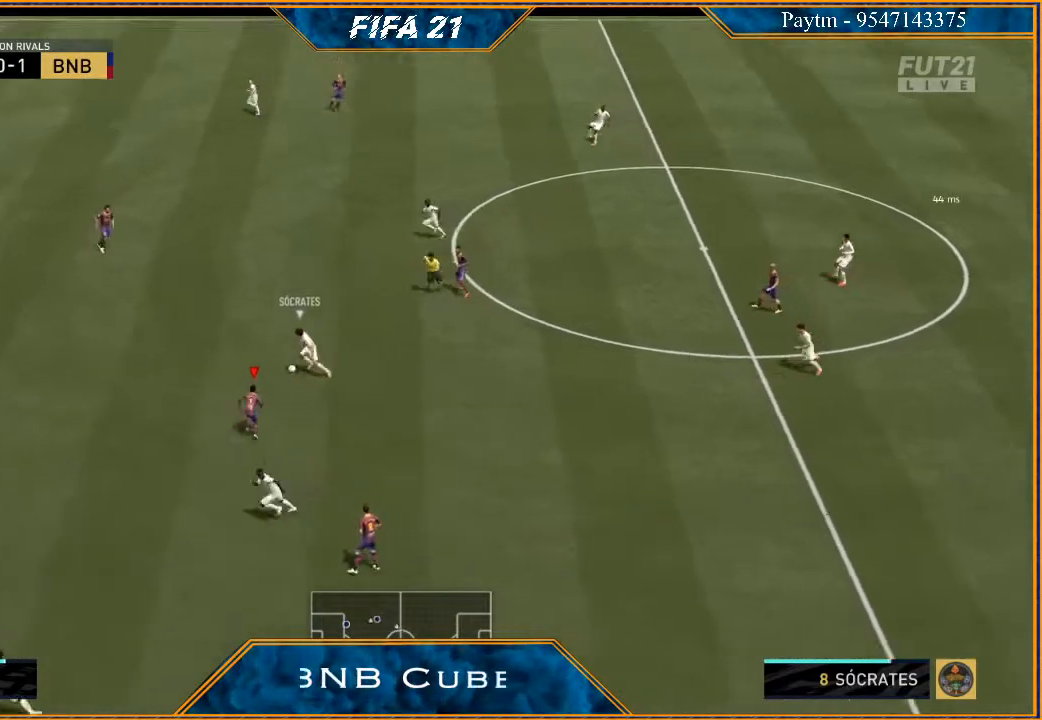
{"buttons": ["R2"], "left_stick": "up-left", "right_stick": "center", "events": [[167, "L2", "up"]]}
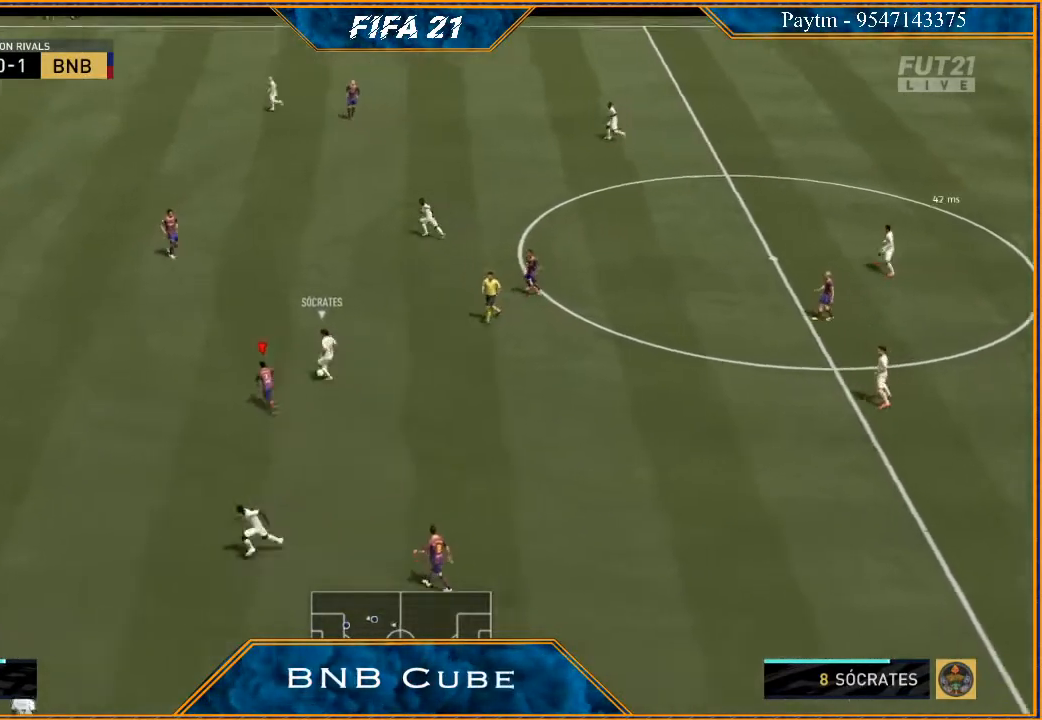
{"buttons": ["R2"], "left_stick": "left", "right_stick": "center", "events": [[500, "left_stick", "left"]]}
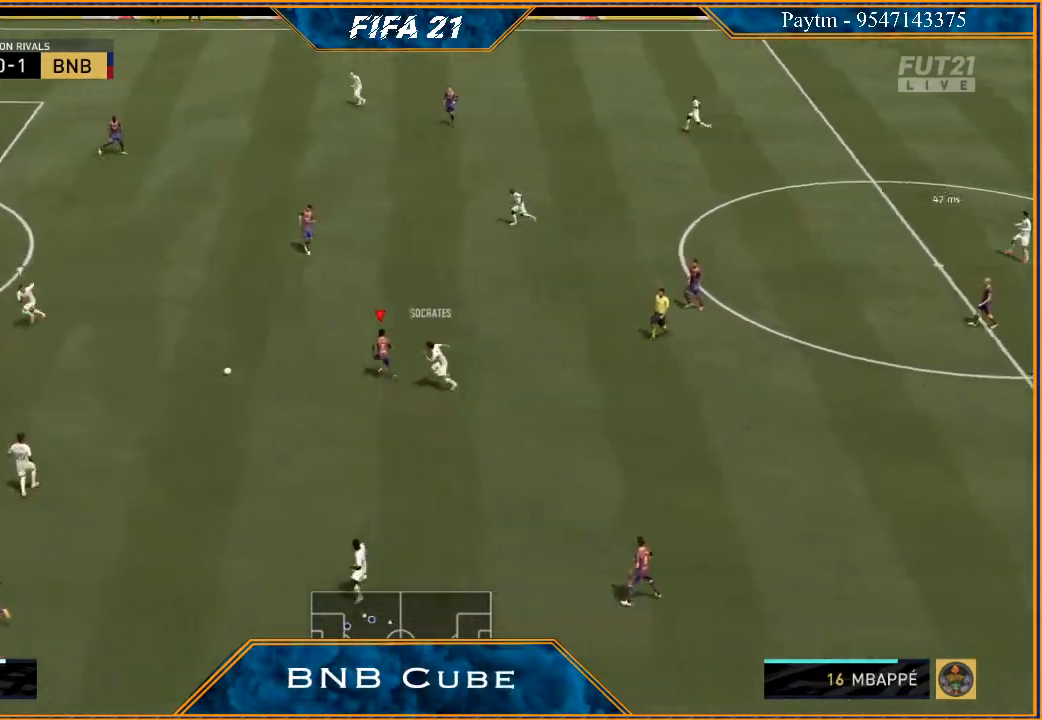
{"buttons": ["R2"], "left_stick": "left", "right_stick": "center", "events": []}
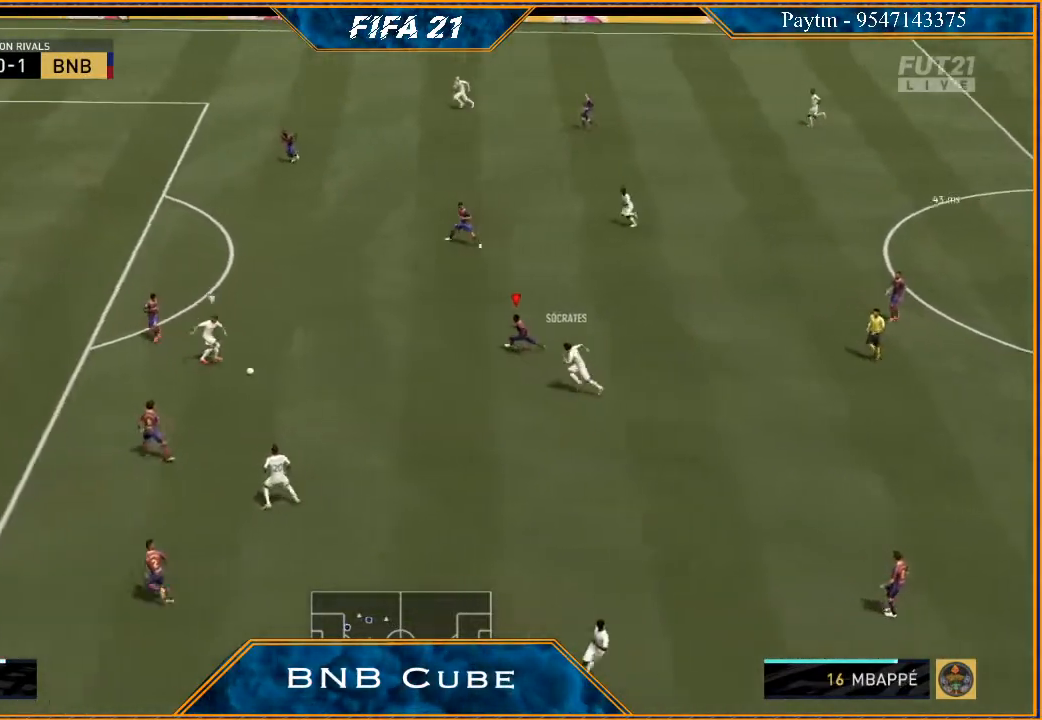
{"buttons": ["R2"], "left_stick": "down-left", "right_stick": "center", "events": [[433, "left_stick", "down-left"]]}
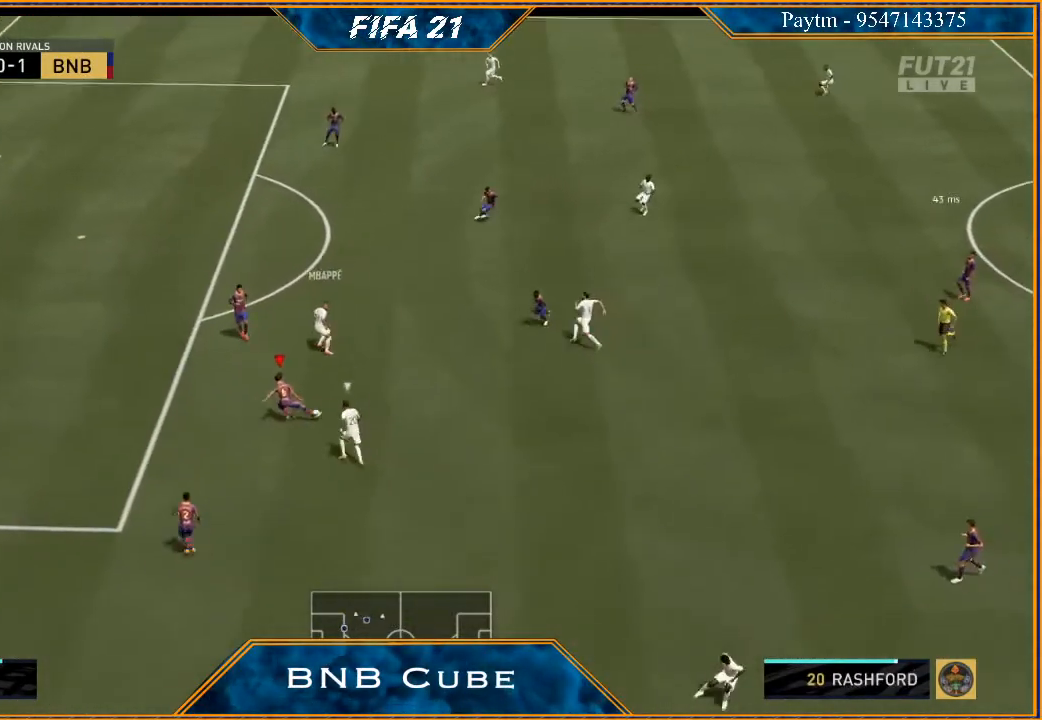
{"buttons": [], "left_stick": "down-left", "right_stick": "center", "events": [[167, "left_stick", "down"], [333, "left_stick", "left"], [467, "left_stick", "down-left"], [500, "R2", "up"]]}
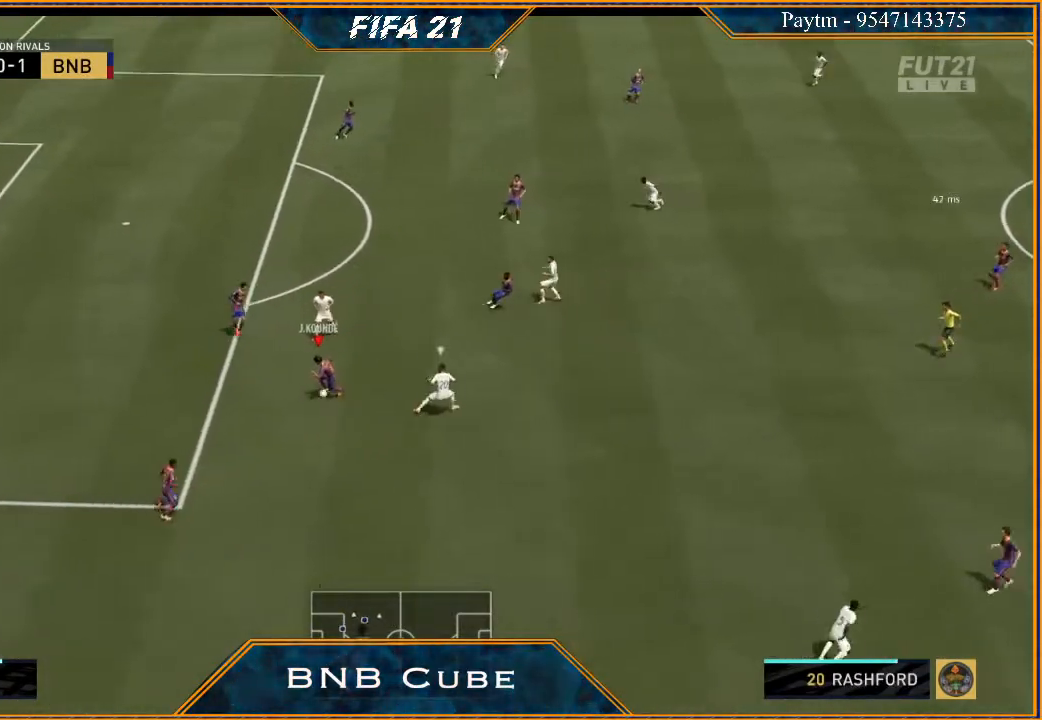
{"buttons": [], "left_stick": "down", "right_stick": "center", "events": [[133, "left_stick", "down"]]}
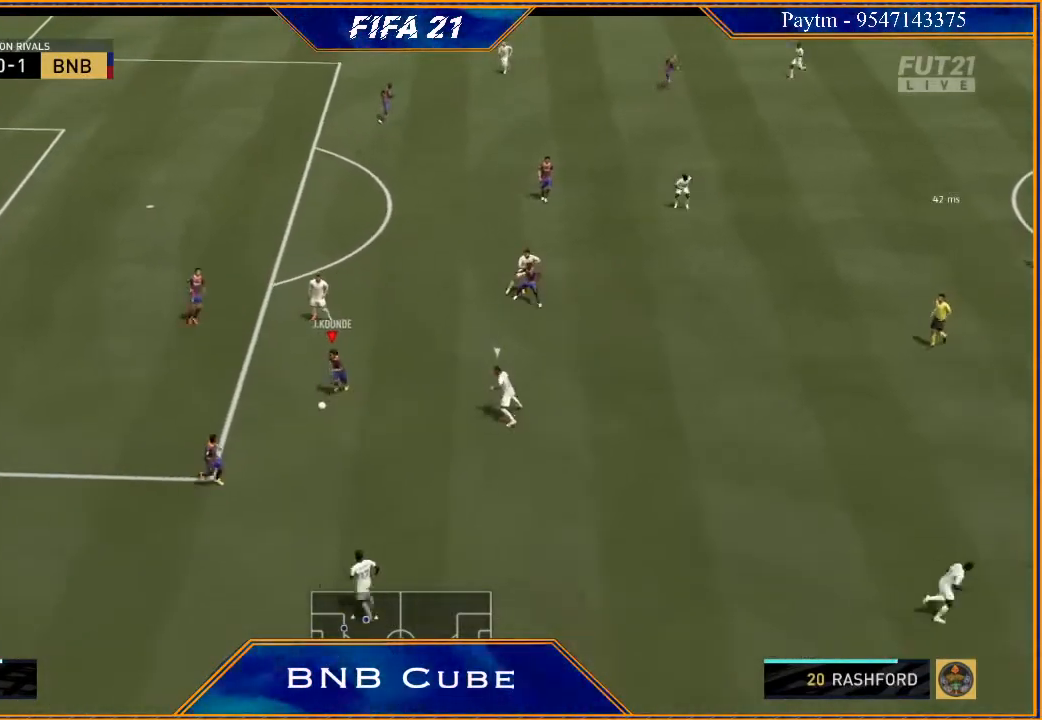
{"buttons": [], "left_stick": "up-left", "right_stick": "center", "events": [[67, "left_stick", "down-right"], [167, "left_stick", "right"], [267, "left_stick", "up"], [333, "left_stick", "up-left"]]}
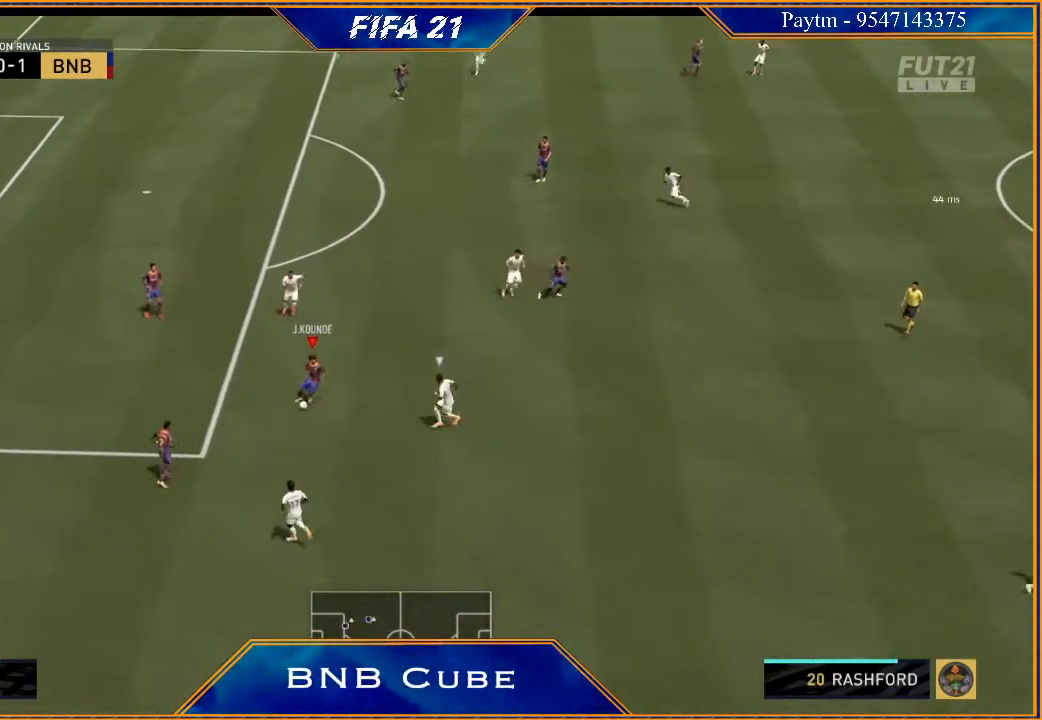
{"buttons": [], "left_stick": "left", "right_stick": "center", "events": [[233, "left_stick", "left"]]}